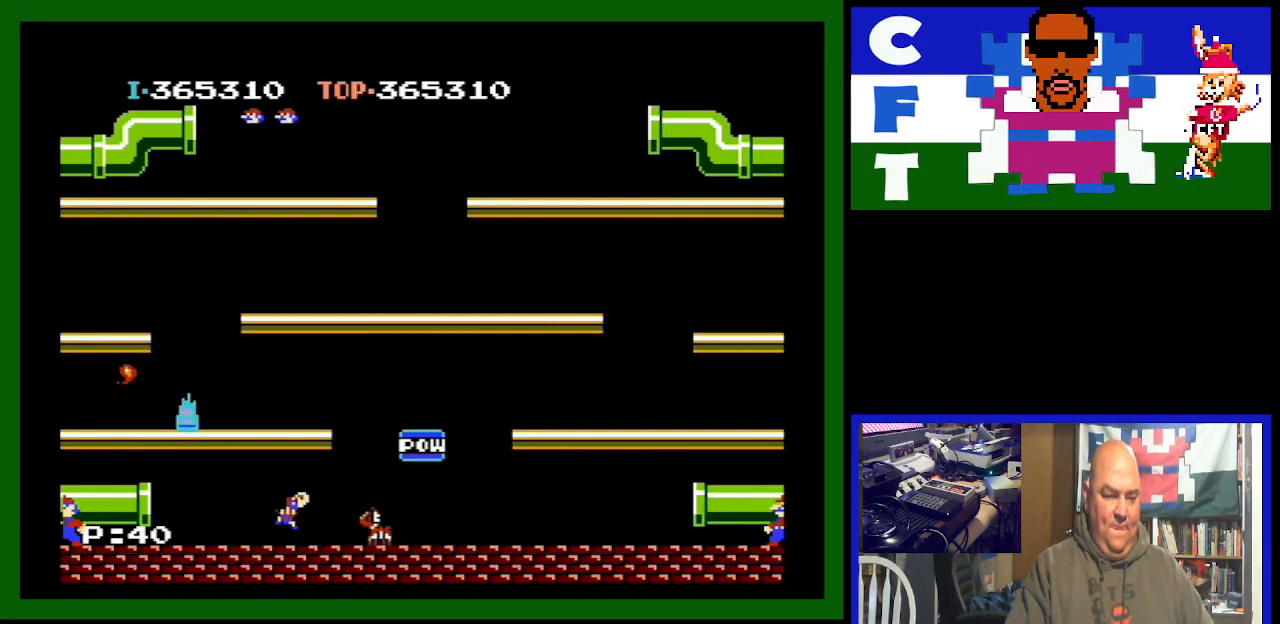
Gameplay with a controller (Nintendo layout); each line is a JSON object with the inputs held at the frame after it. "events" lists button and stick changes between this image and that frame as [ms after this image, input, new state], when the widget could be followed in between. Not read: L3 R3.
{"buttons": [], "events": []}
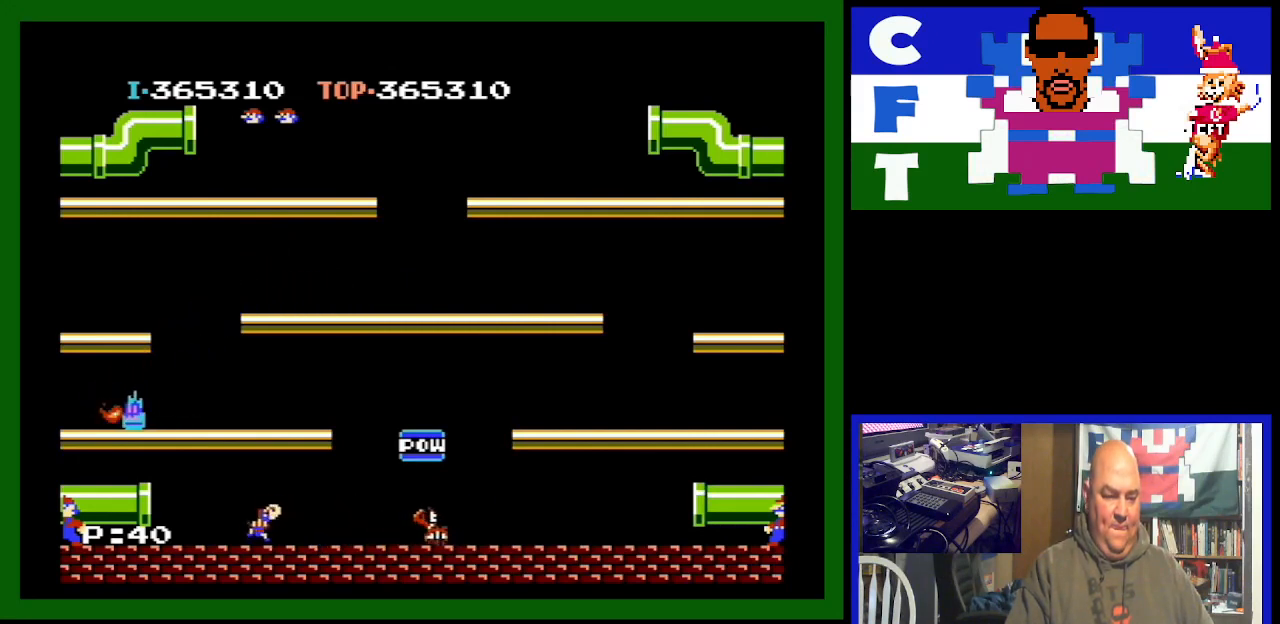
{"buttons": [], "events": []}
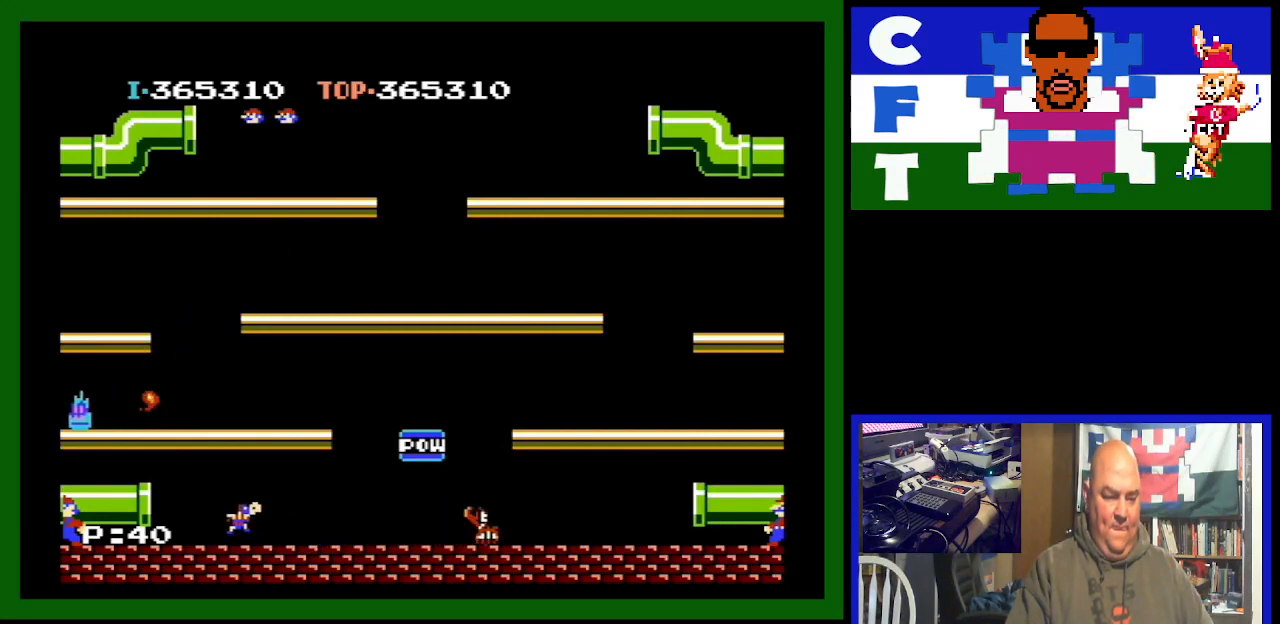
{"buttons": ["DPAD_LEFT"], "events": [[67, "A", "down"], [300, "A", "up"], [433, "DPAD_LEFT", "down"]]}
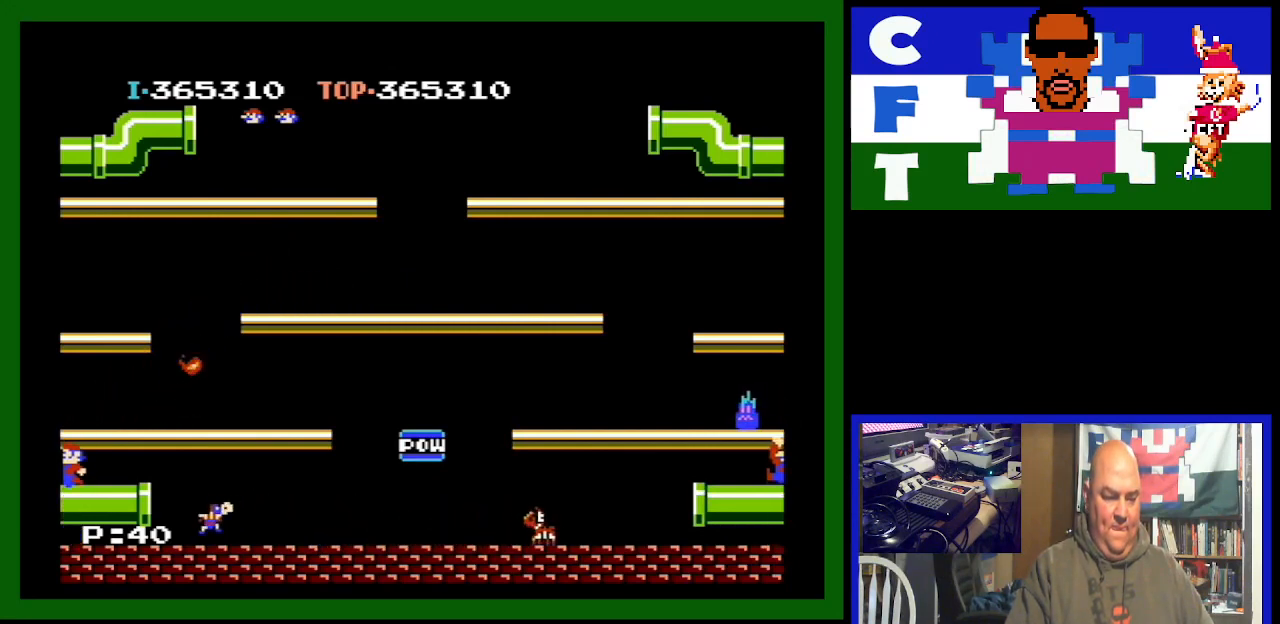
{"buttons": [], "events": [[367, "DPAD_LEFT", "up"]]}
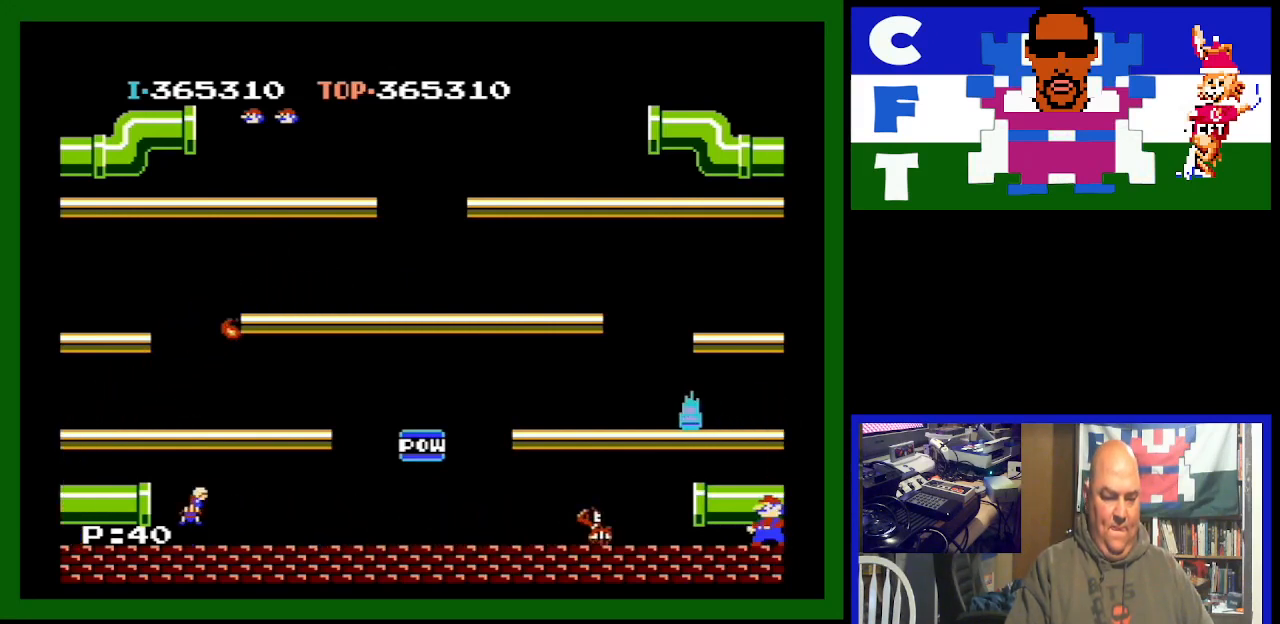
{"buttons": ["DPAD_RIGHT"], "events": [[133, "DPAD_RIGHT", "down"]]}
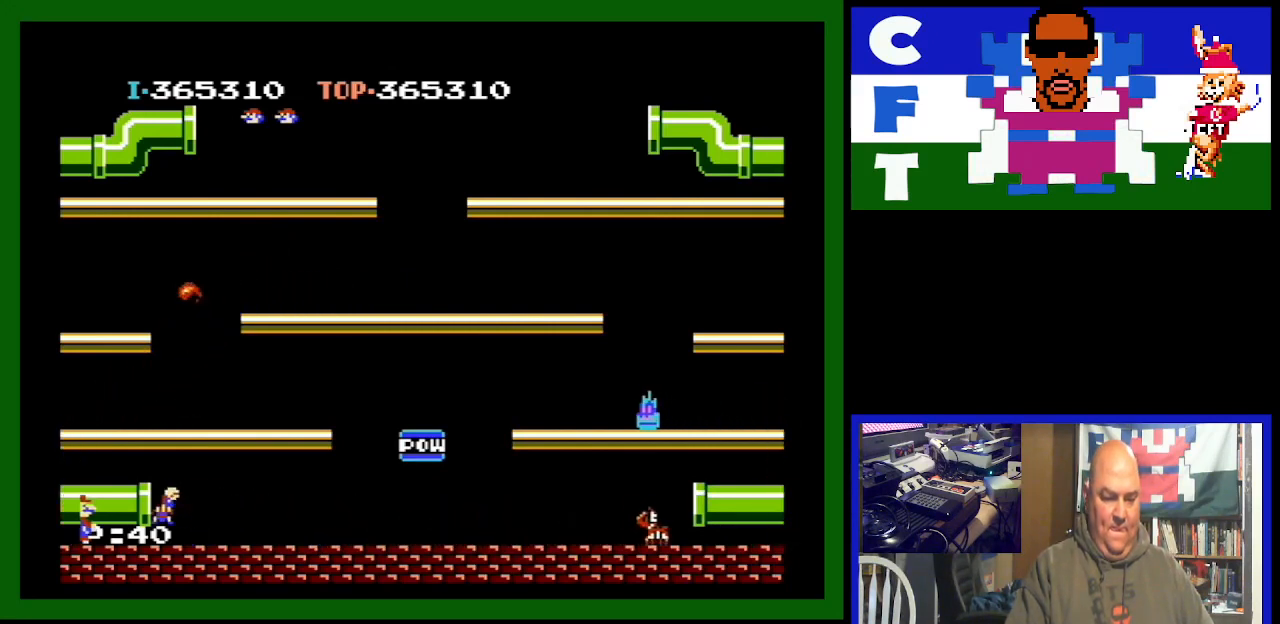
{"buttons": ["DPAD_LEFT"], "events": [[33, "DPAD_RIGHT", "up"], [233, "DPAD_LEFT", "down"]]}
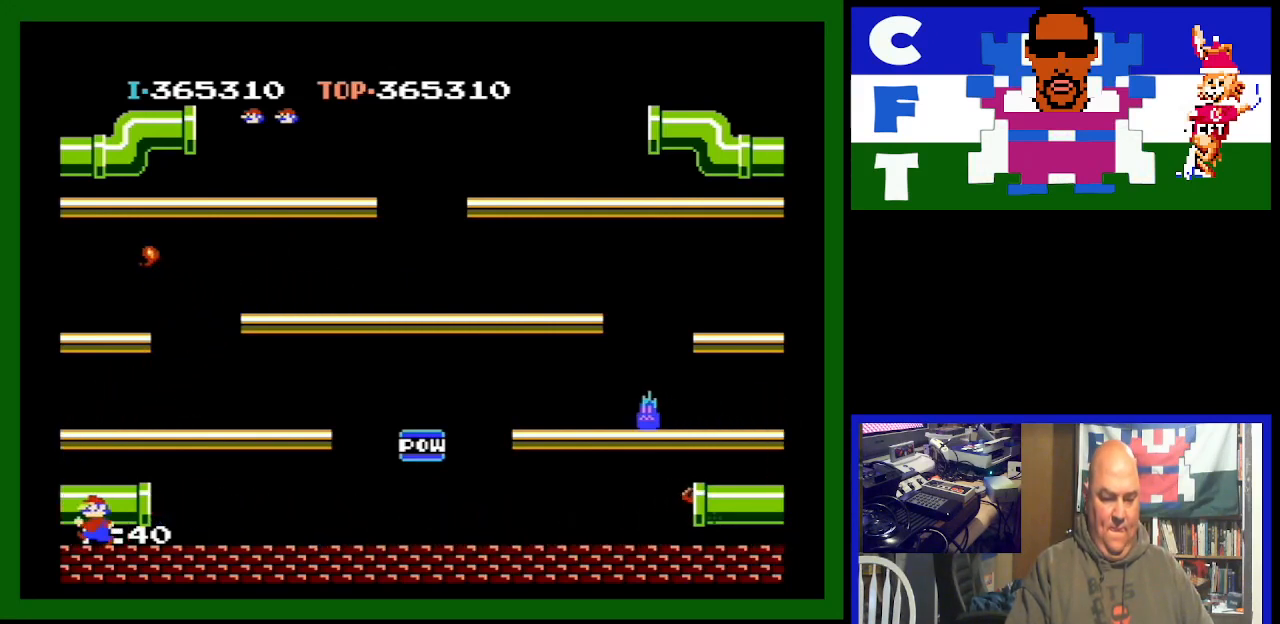
{"buttons": ["DPAD_LEFT"], "events": []}
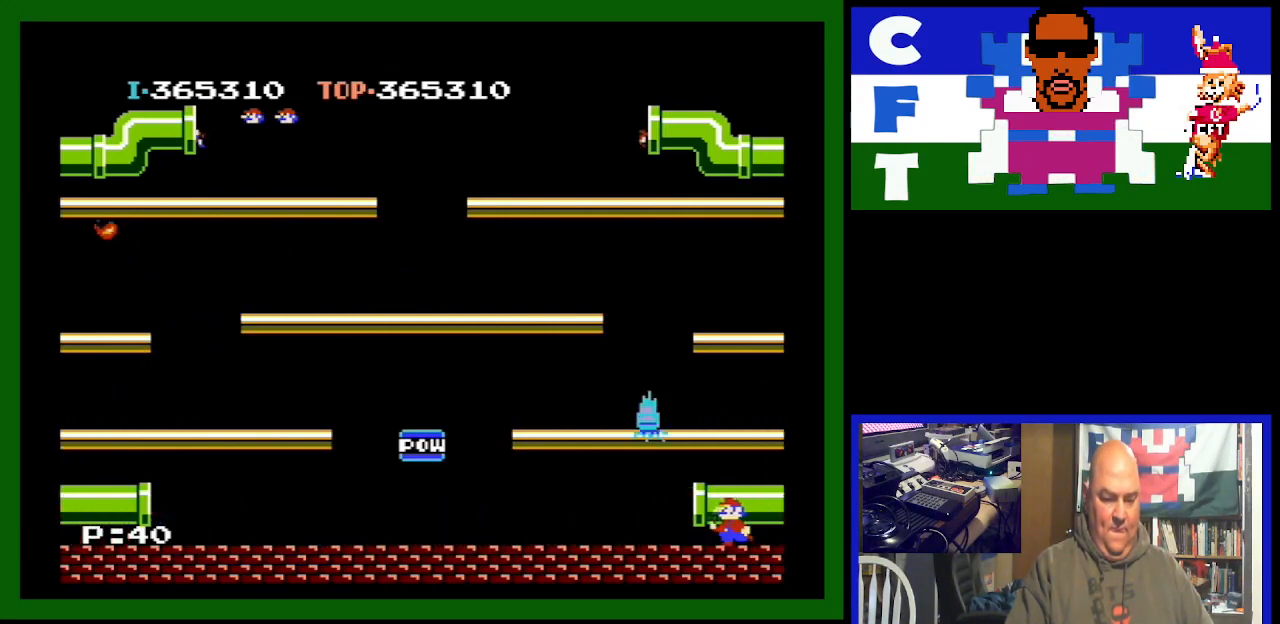
{"buttons": ["A", "DPAD_LEFT"], "events": [[267, "A", "down"]]}
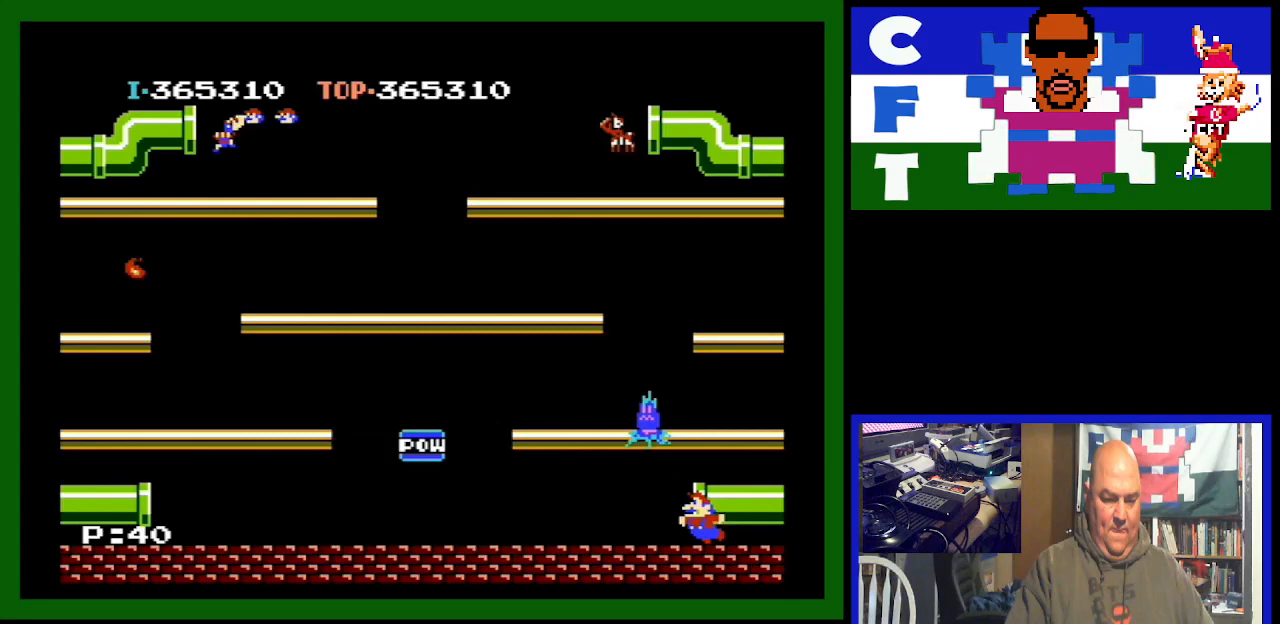
{"buttons": [], "events": [[33, "A", "up"], [333, "DPAD_LEFT", "up"]]}
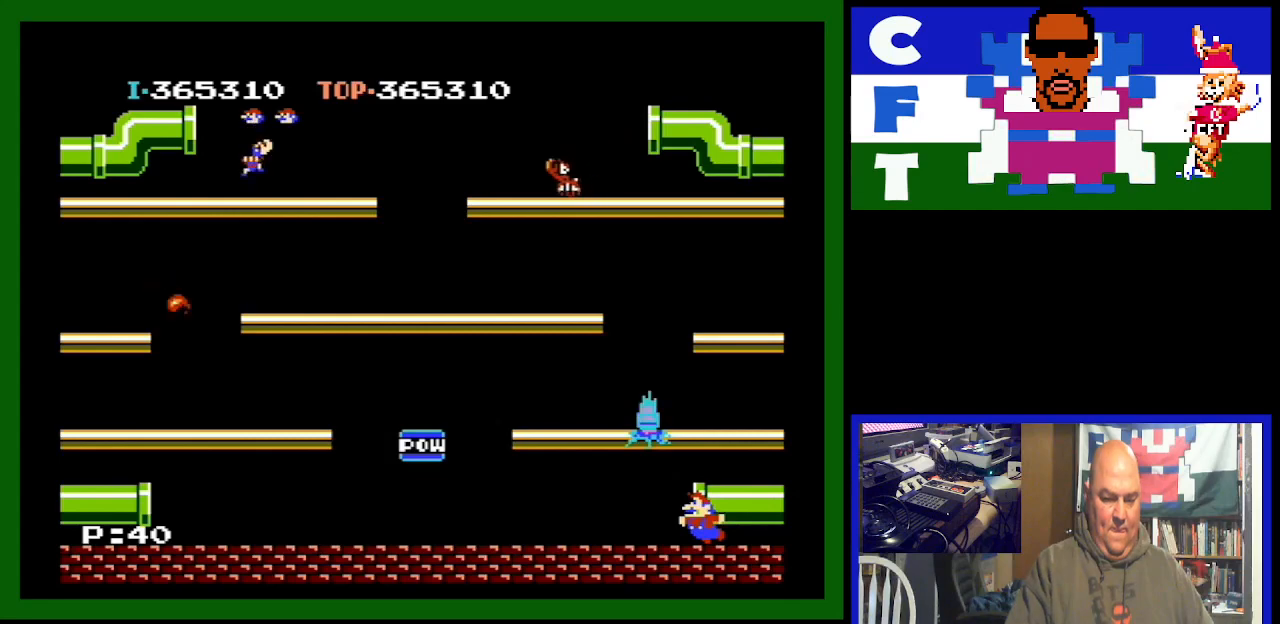
{"buttons": [], "events": []}
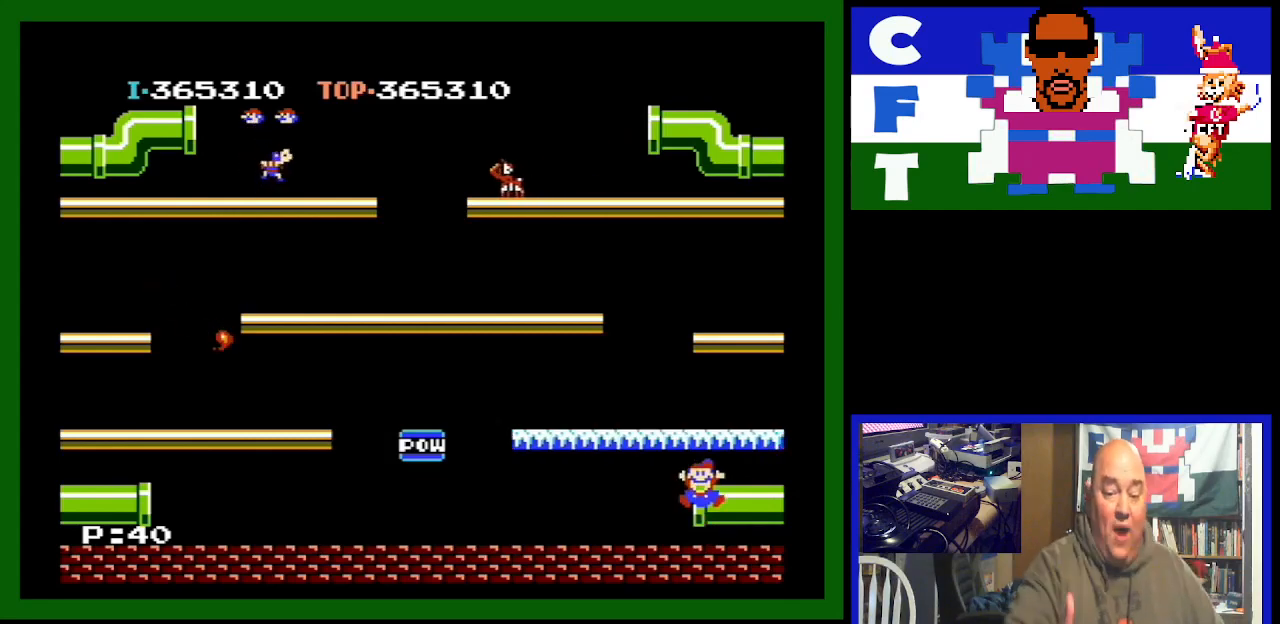
{"buttons": [], "events": []}
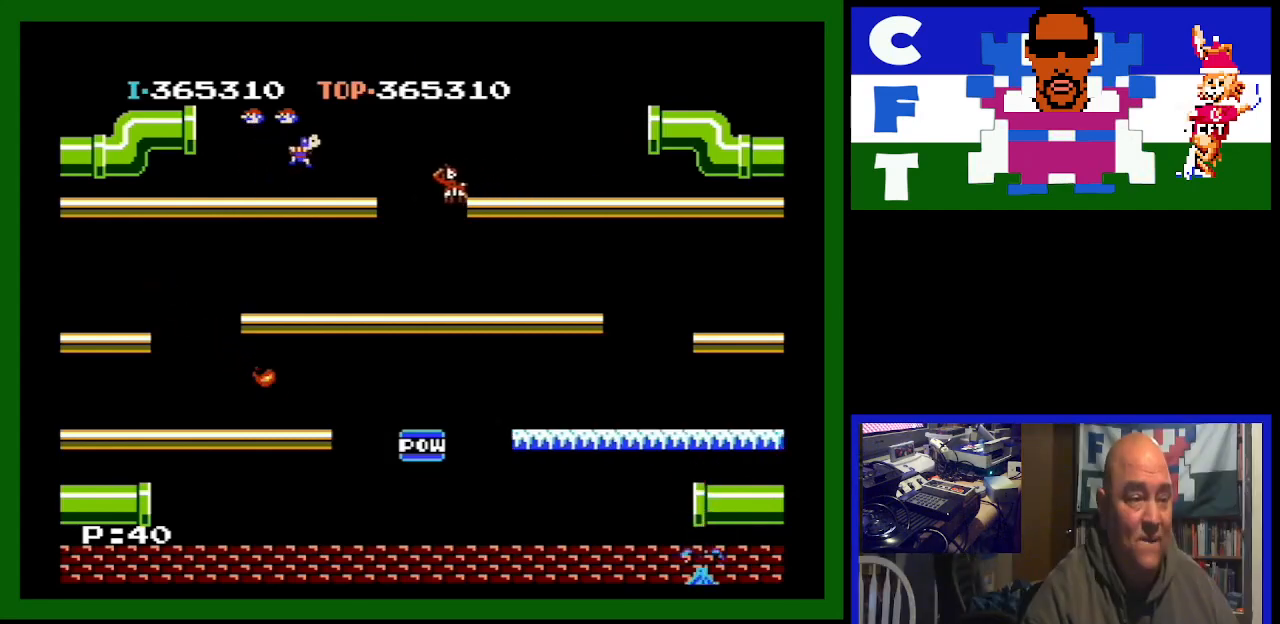
{"buttons": [], "events": []}
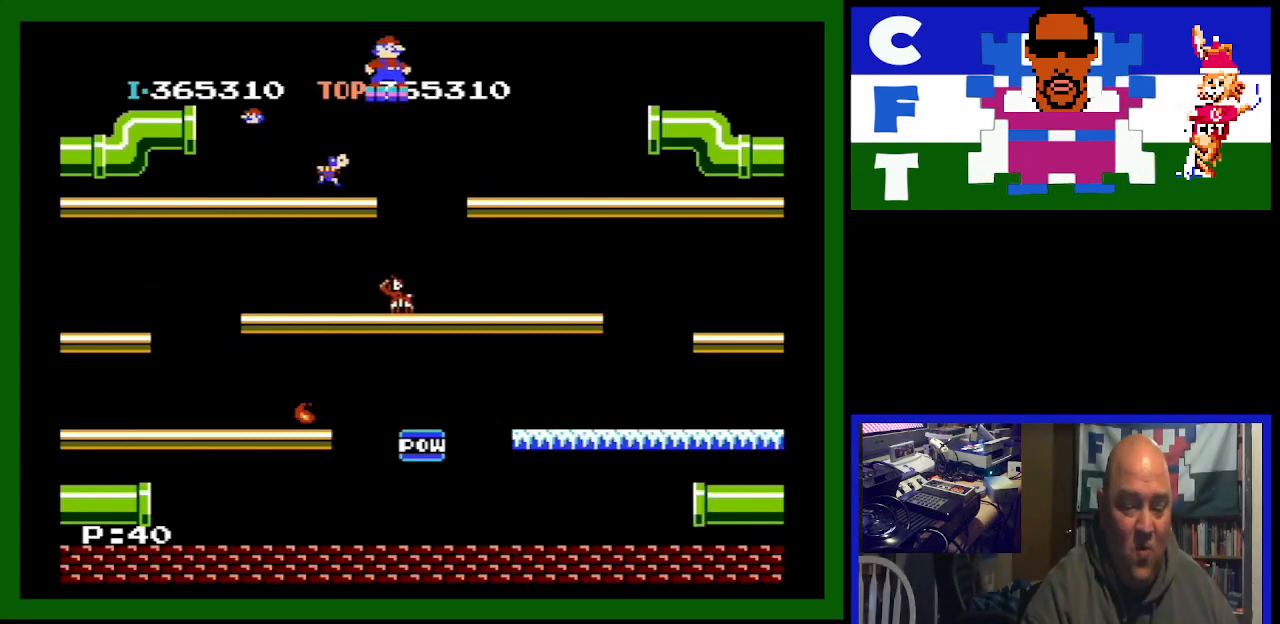
{"buttons": [], "events": []}
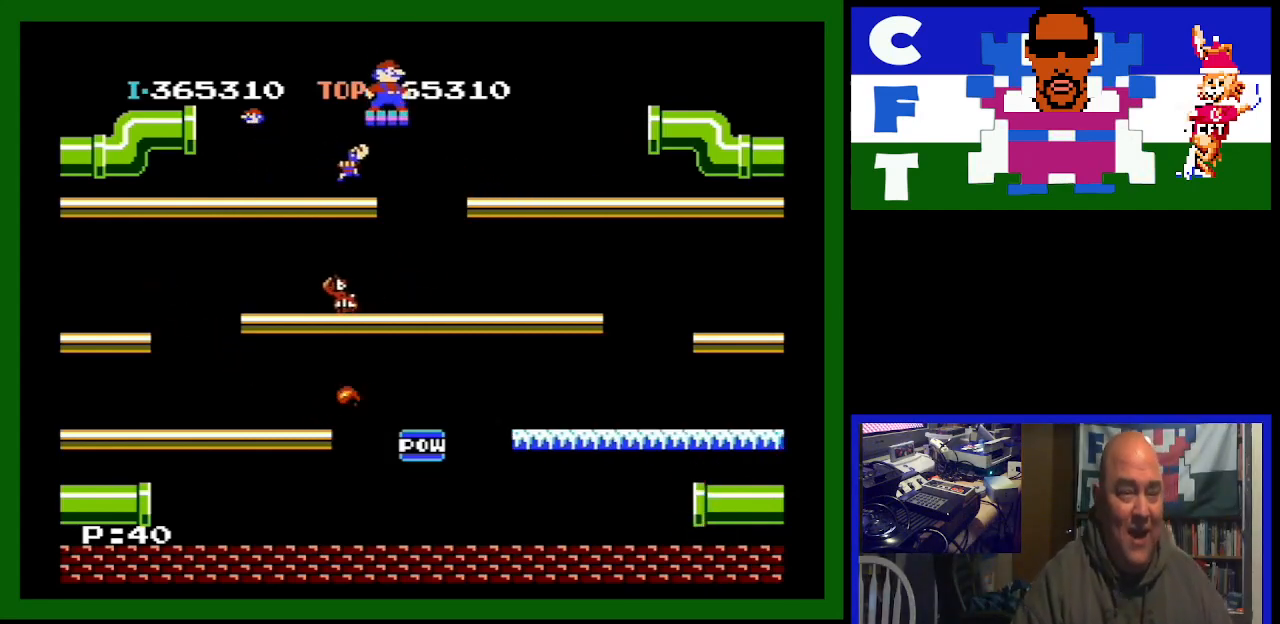
{"buttons": [], "events": []}
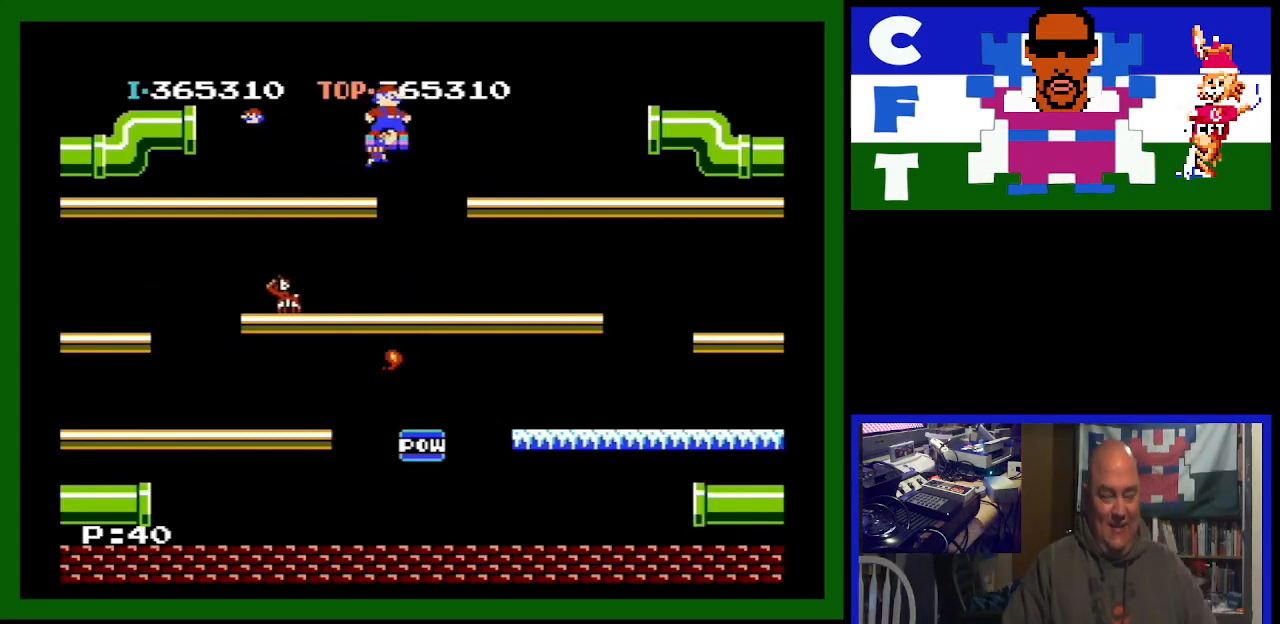
{"buttons": [], "events": []}
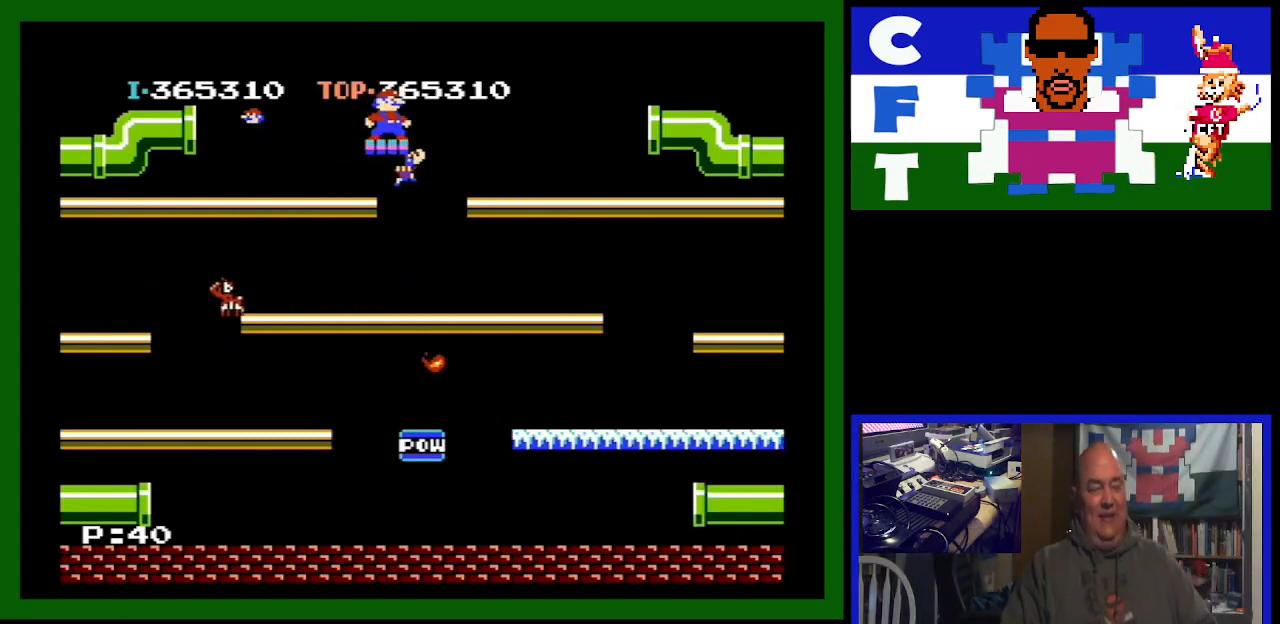
{"buttons": [], "events": []}
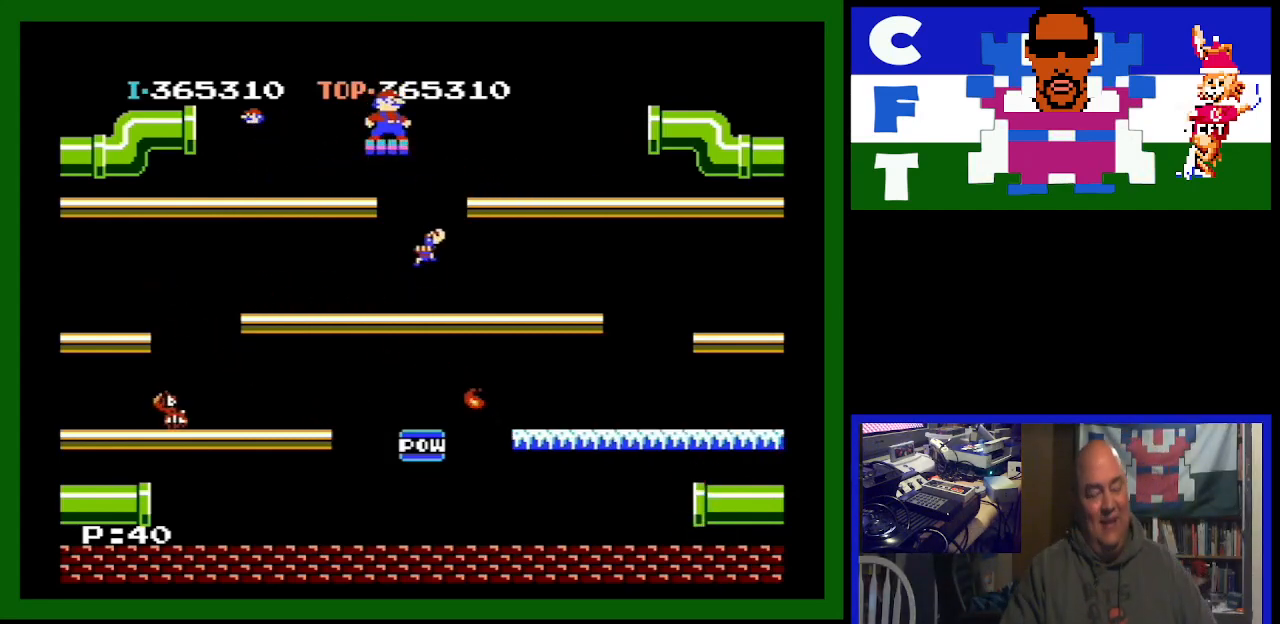
{"buttons": [], "events": []}
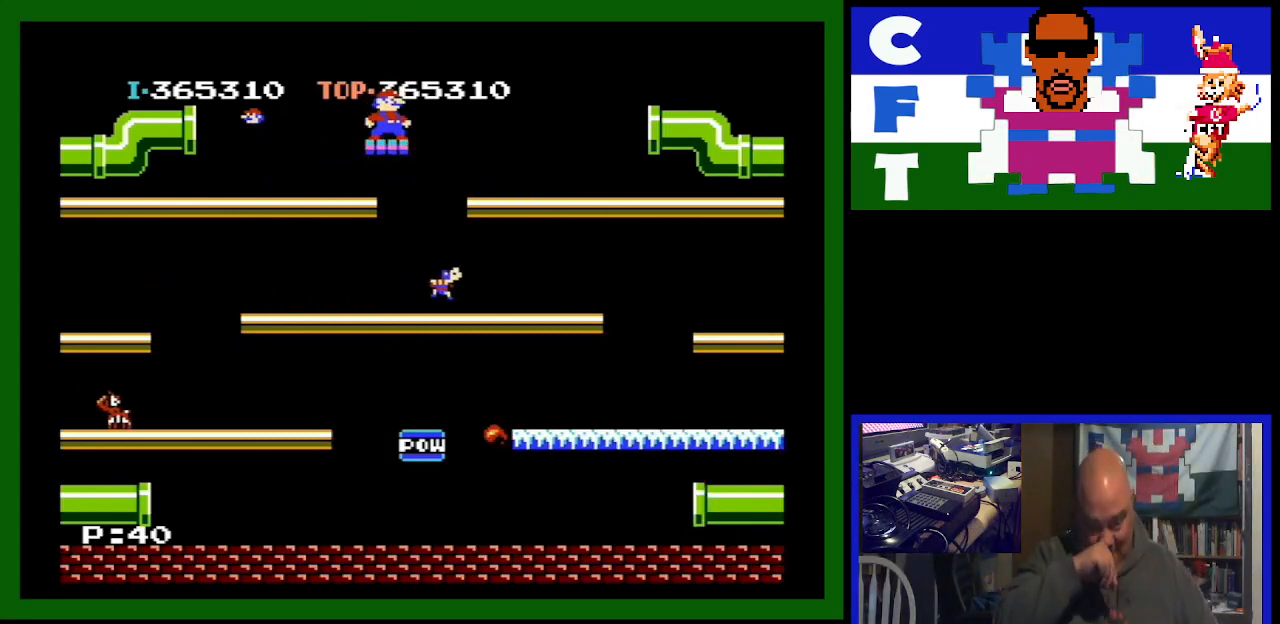
{"buttons": [], "events": []}
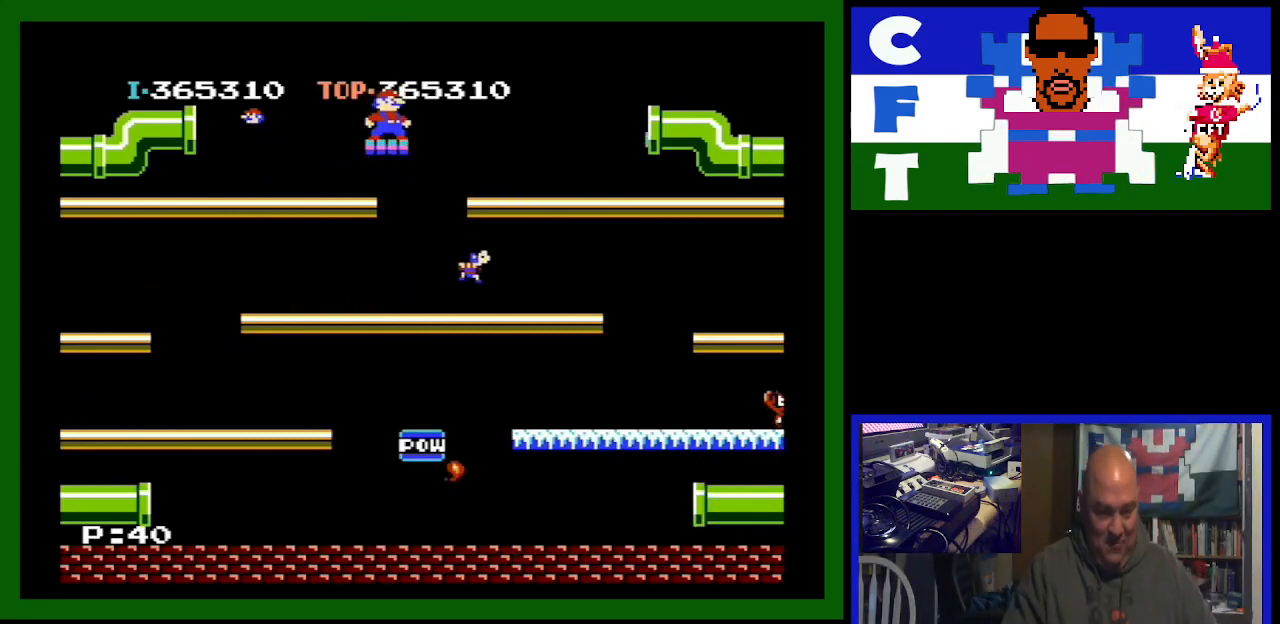
{"buttons": [], "events": []}
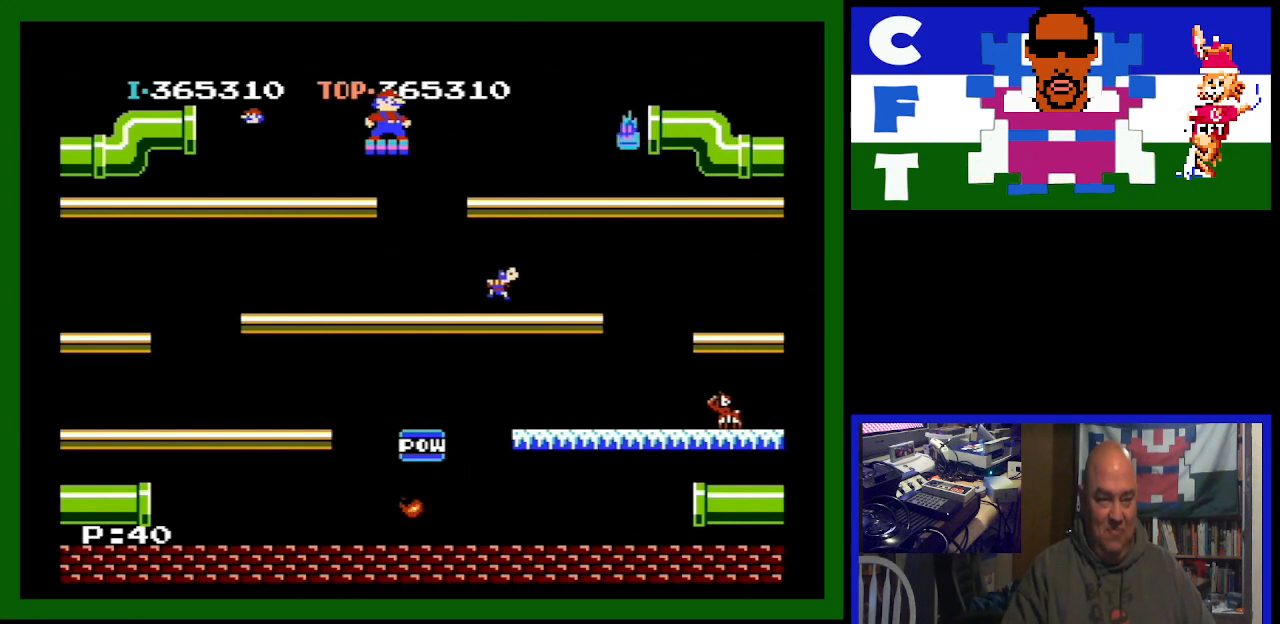
{"buttons": [], "events": [[400, "DPAD_RIGHT", "down"], [467, "DPAD_RIGHT", "up"]]}
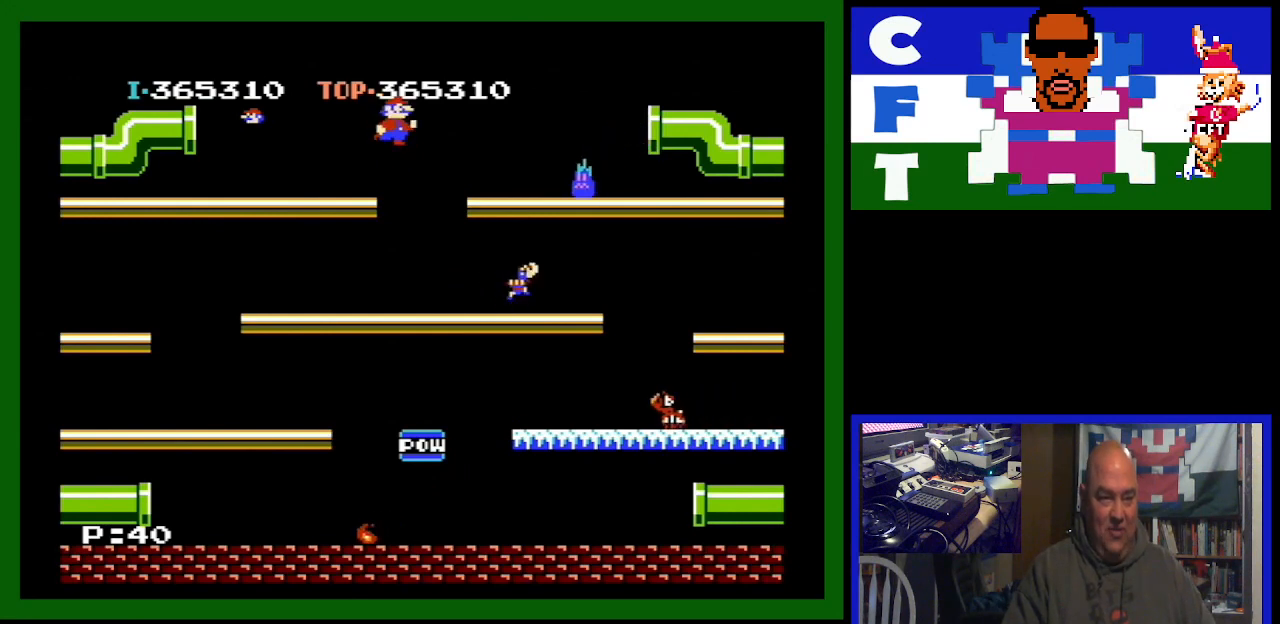
{"buttons": ["DPAD_LEFT"], "events": [[267, "DPAD_LEFT", "down"]]}
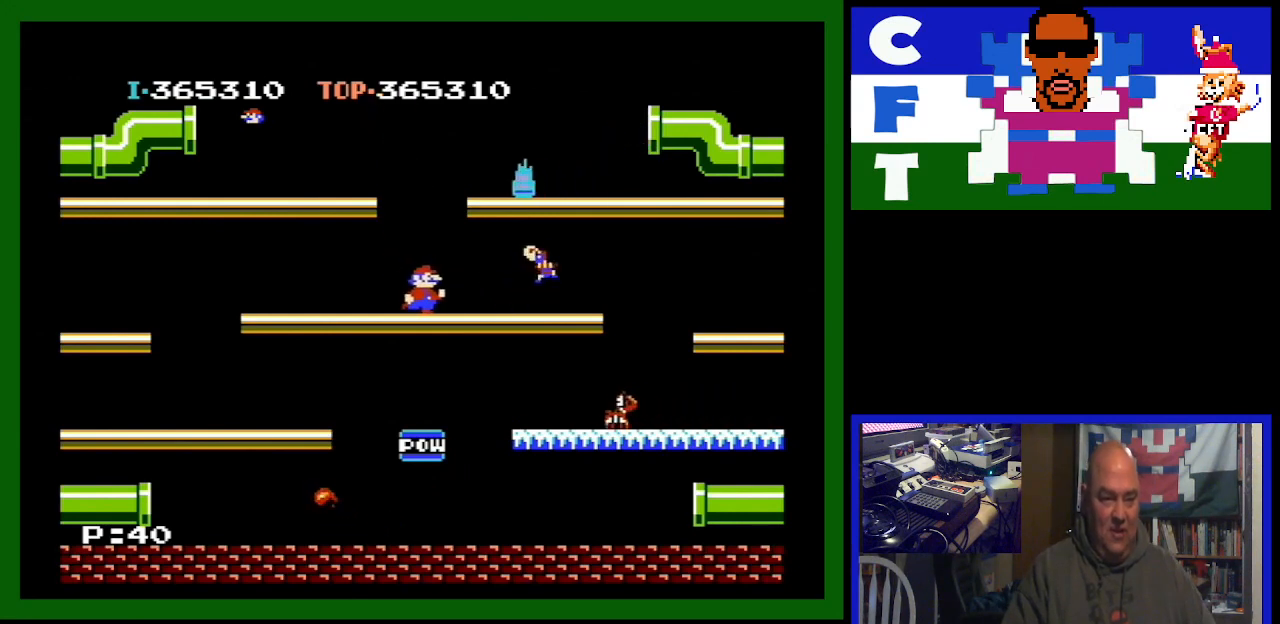
{"buttons": ["DPAD_LEFT"], "events": []}
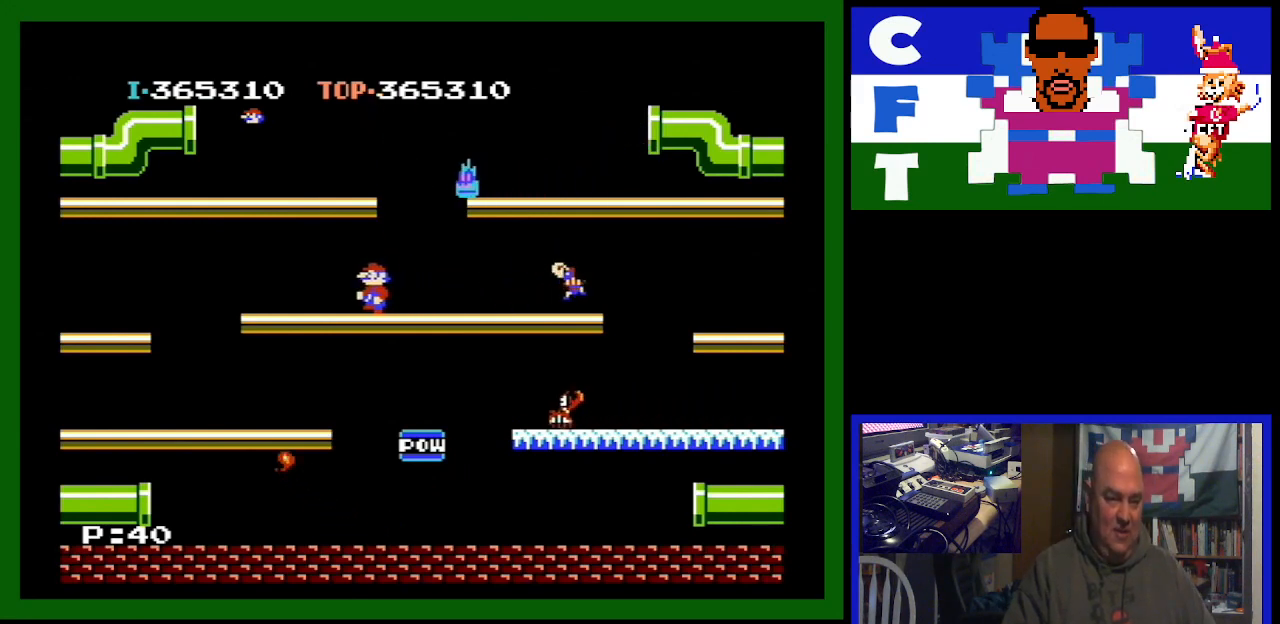
{"buttons": ["DPAD_LEFT"], "events": []}
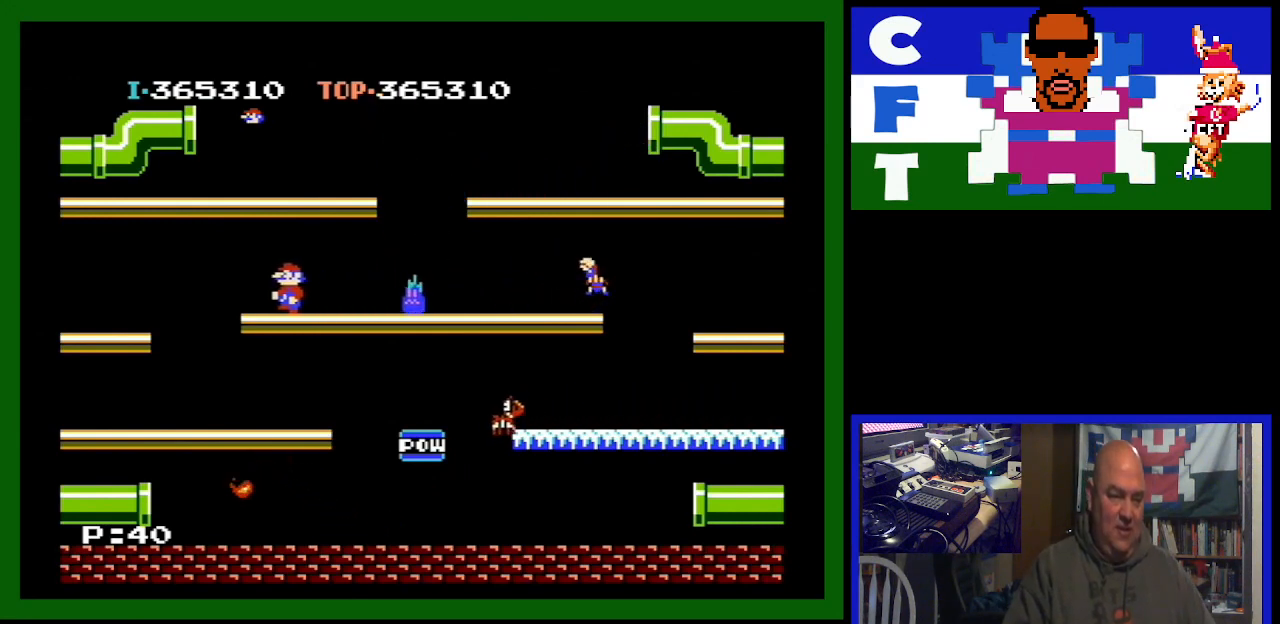
{"buttons": ["DPAD_LEFT"], "events": [[133, "A", "down"], [467, "A", "up"]]}
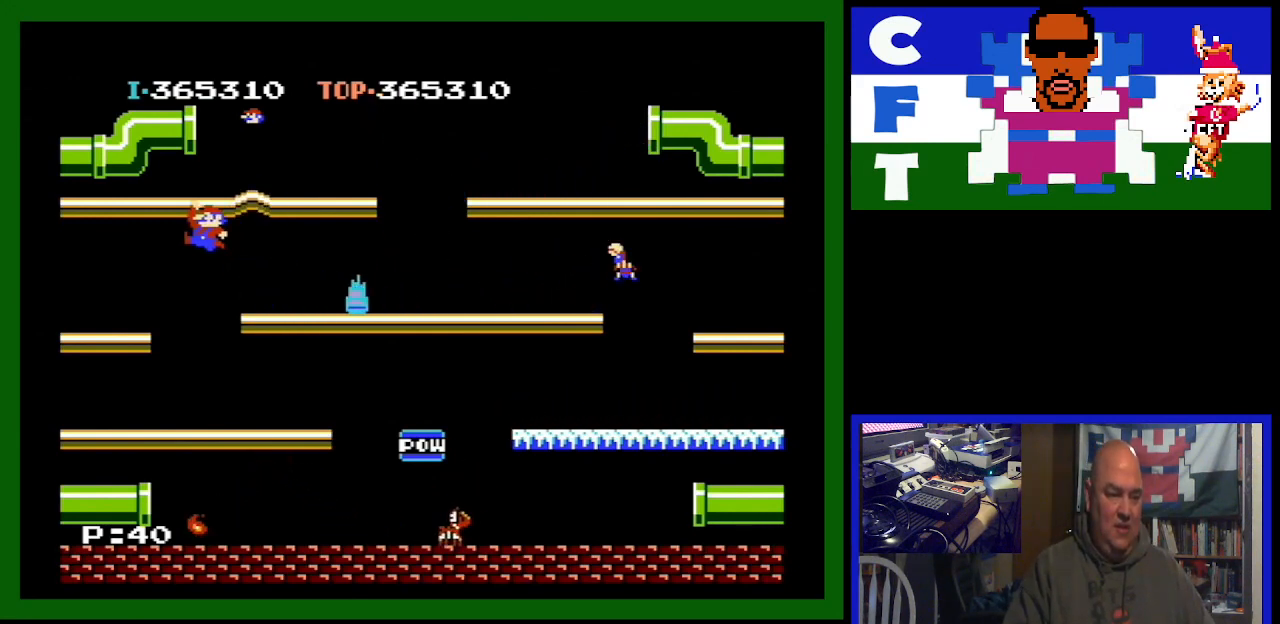
{"buttons": ["DPAD_LEFT"], "events": []}
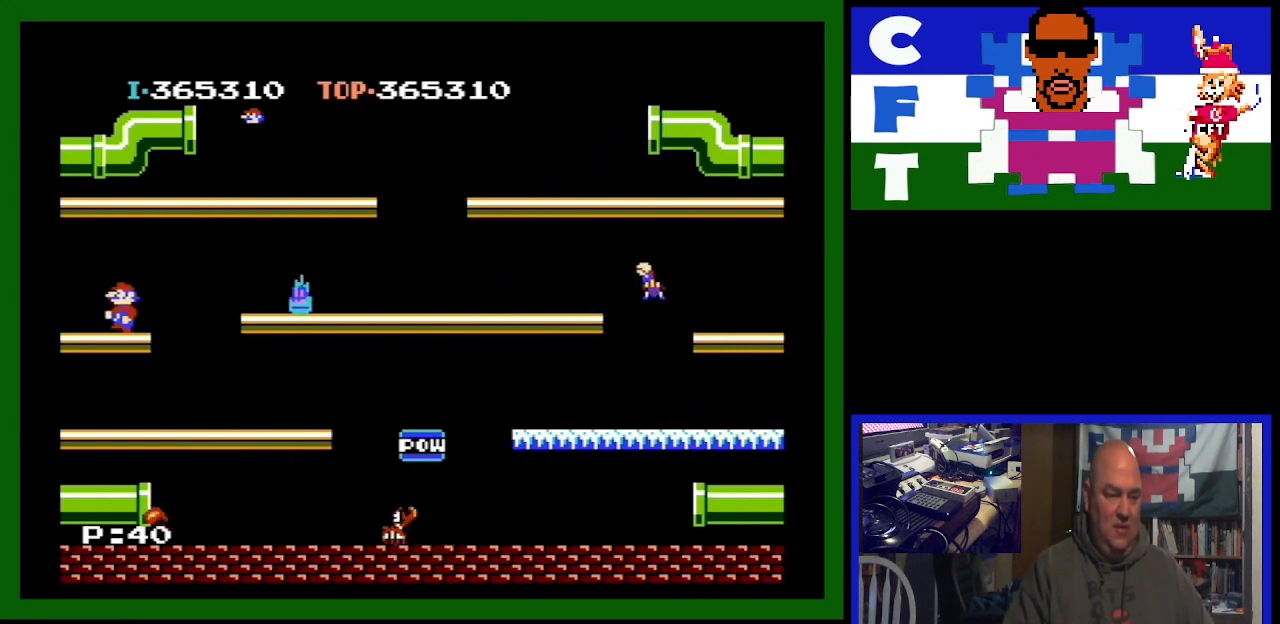
{"buttons": [], "events": [[200, "DPAD_LEFT", "up"]]}